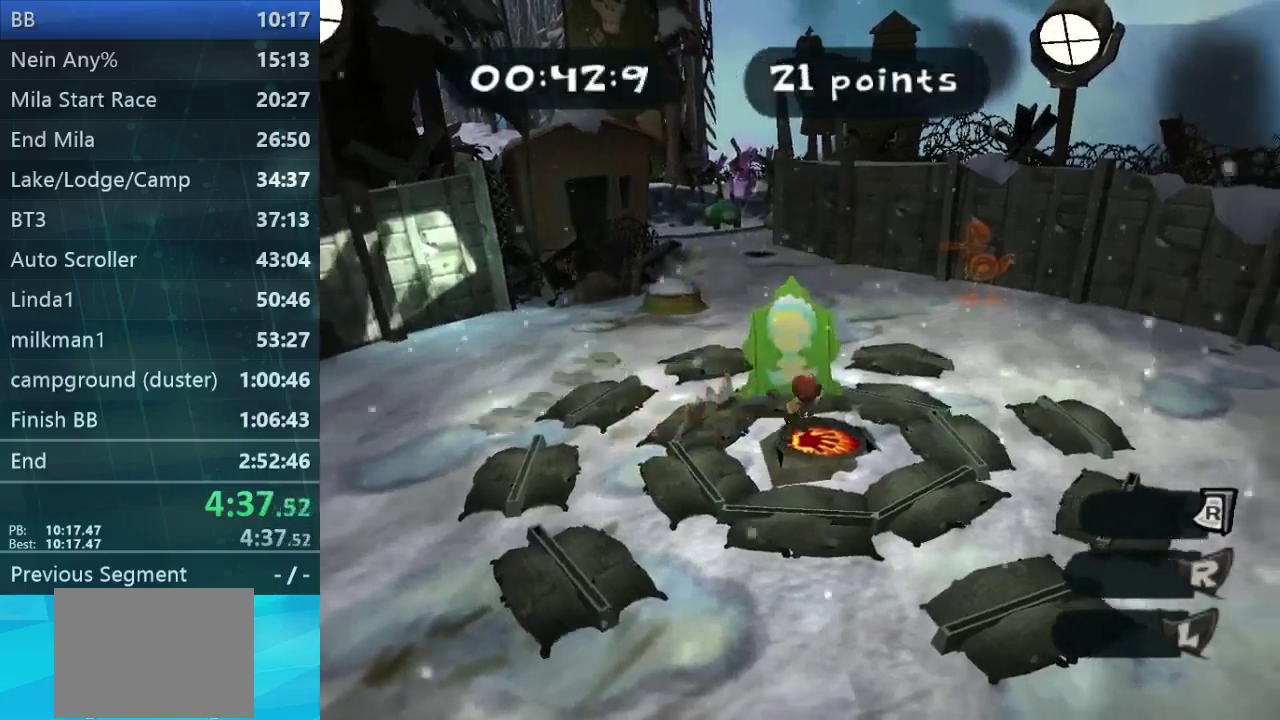
Gameplay with a controller (Xbox layout); each line is a JSON object with the inputs held at the frame after it. "events" lists button and stick changes between this image and that frame as [ms after this image, input, new state], when the widget could be followed in between. Not read: L1 L3 R1 R3 right_stick.
{"buttons": [], "left_stick": "center", "events": [[167, "left_stick", "down"], [333, "left_stick", "center"]]}
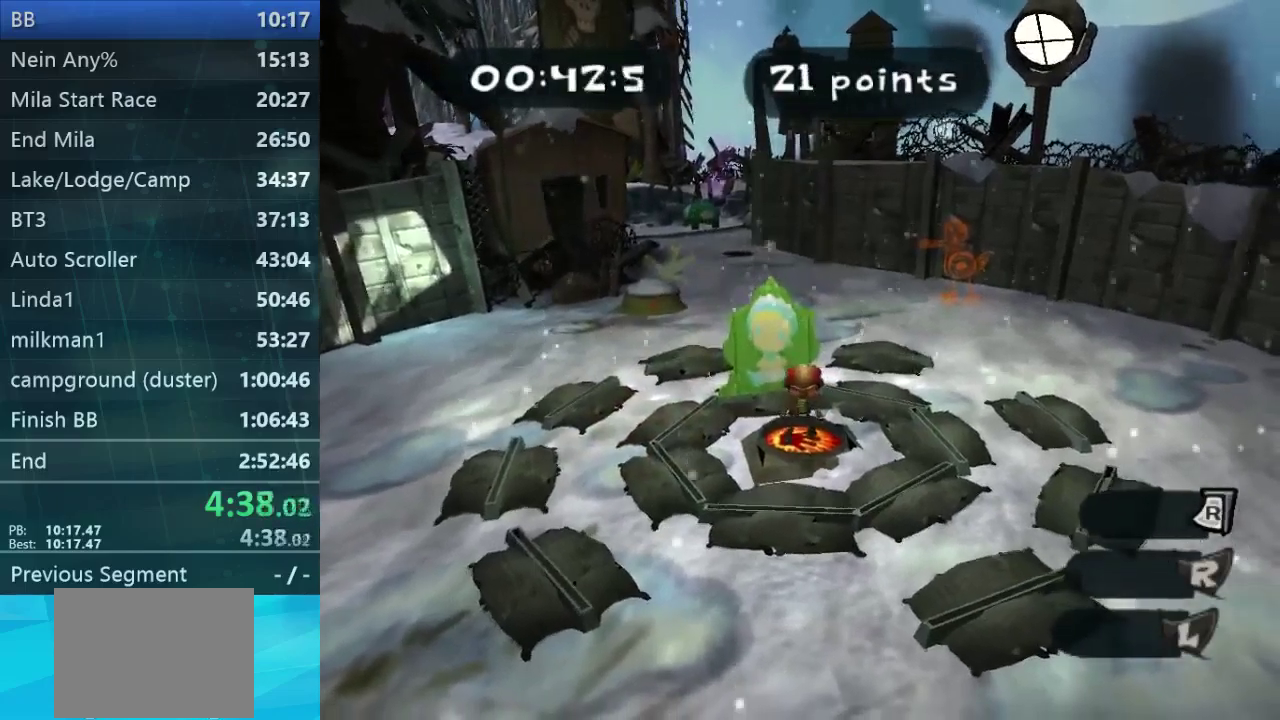
{"buttons": [], "left_stick": "center", "events": []}
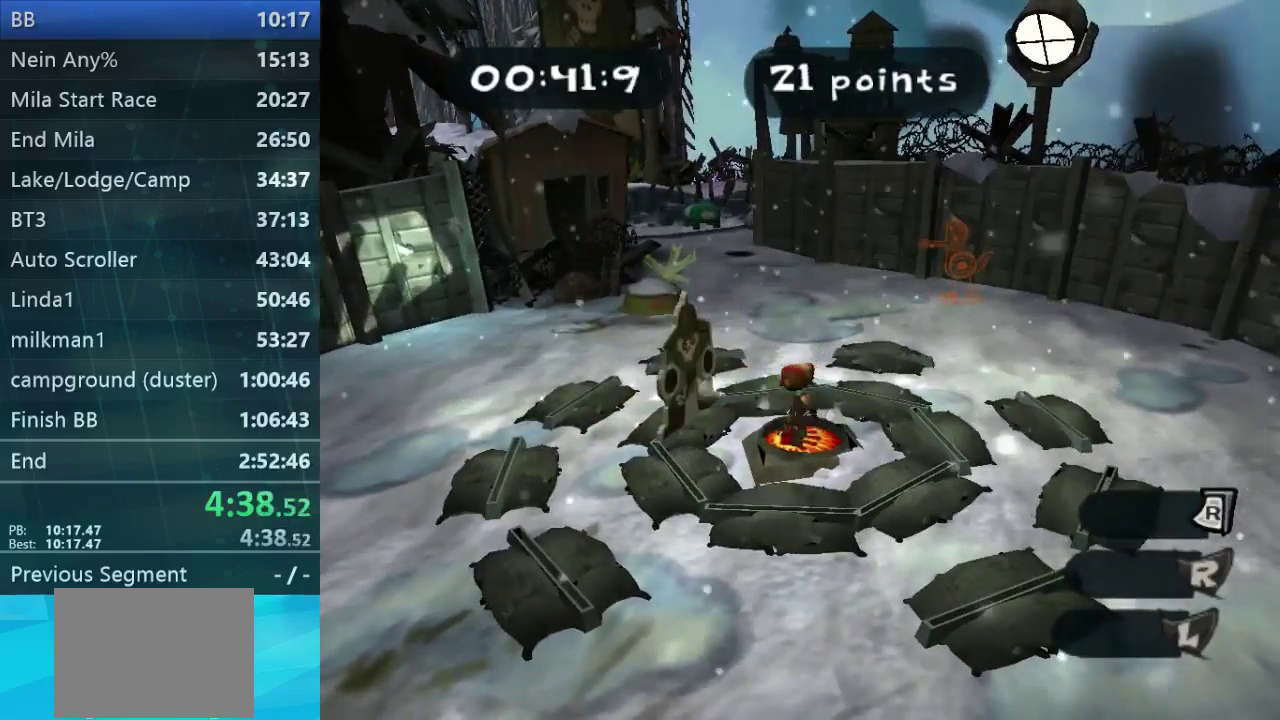
{"buttons": [], "left_stick": "center", "events": [[33, "left_stick", "up-left"], [133, "left_stick", "center"]]}
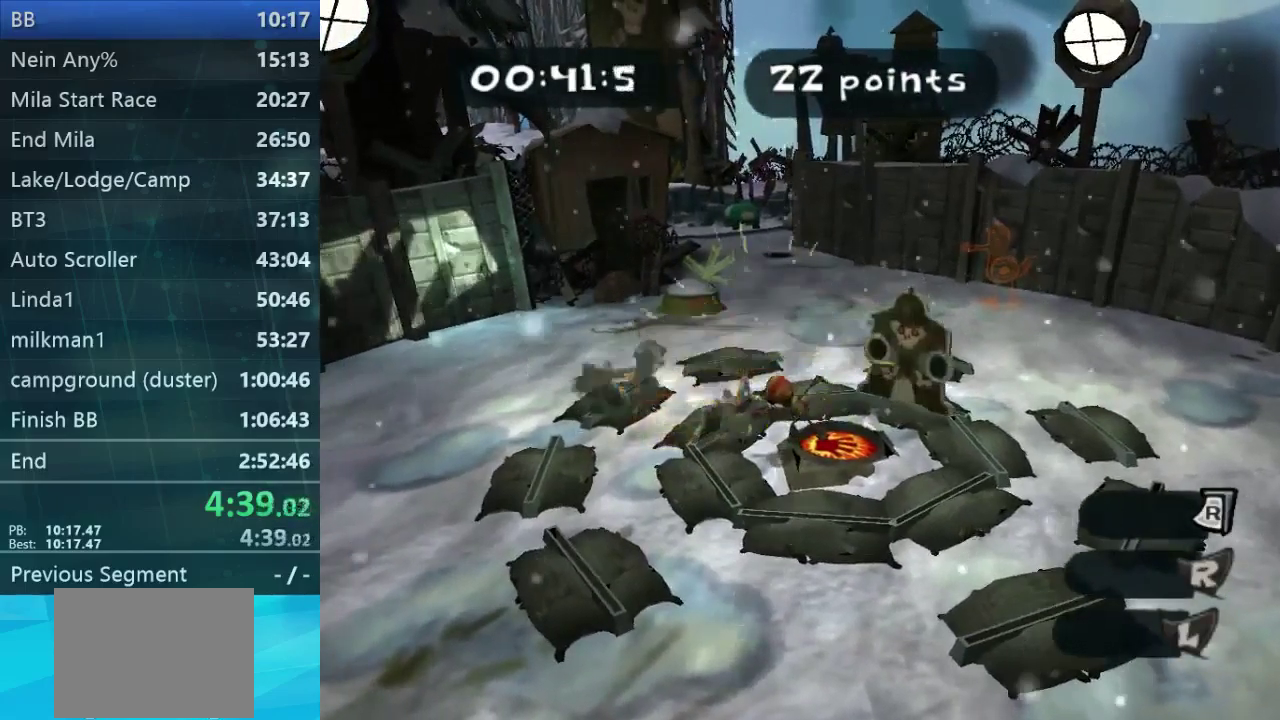
{"buttons": [], "left_stick": "center", "events": [[67, "left_stick", "right"], [167, "left_stick", "up-right"], [467, "left_stick", "center"]]}
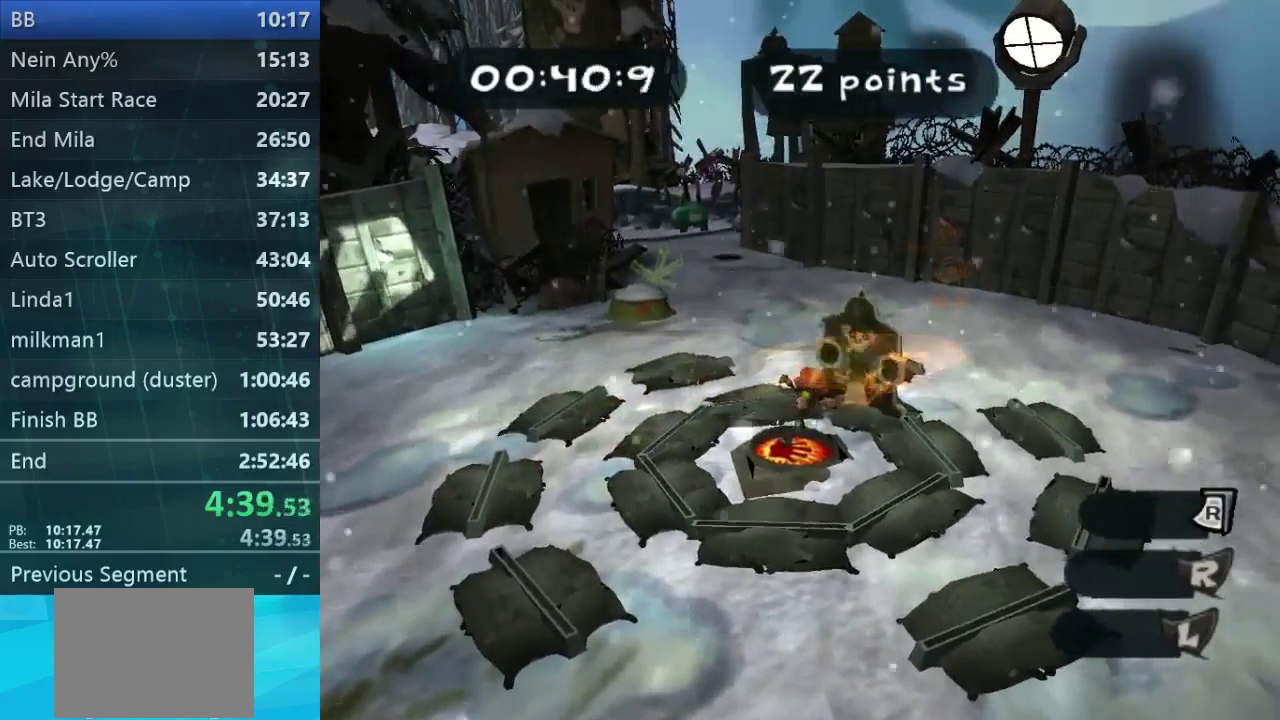
{"buttons": [], "left_stick": "center", "events": [[200, "left_stick", "up-right"], [367, "left_stick", "center"]]}
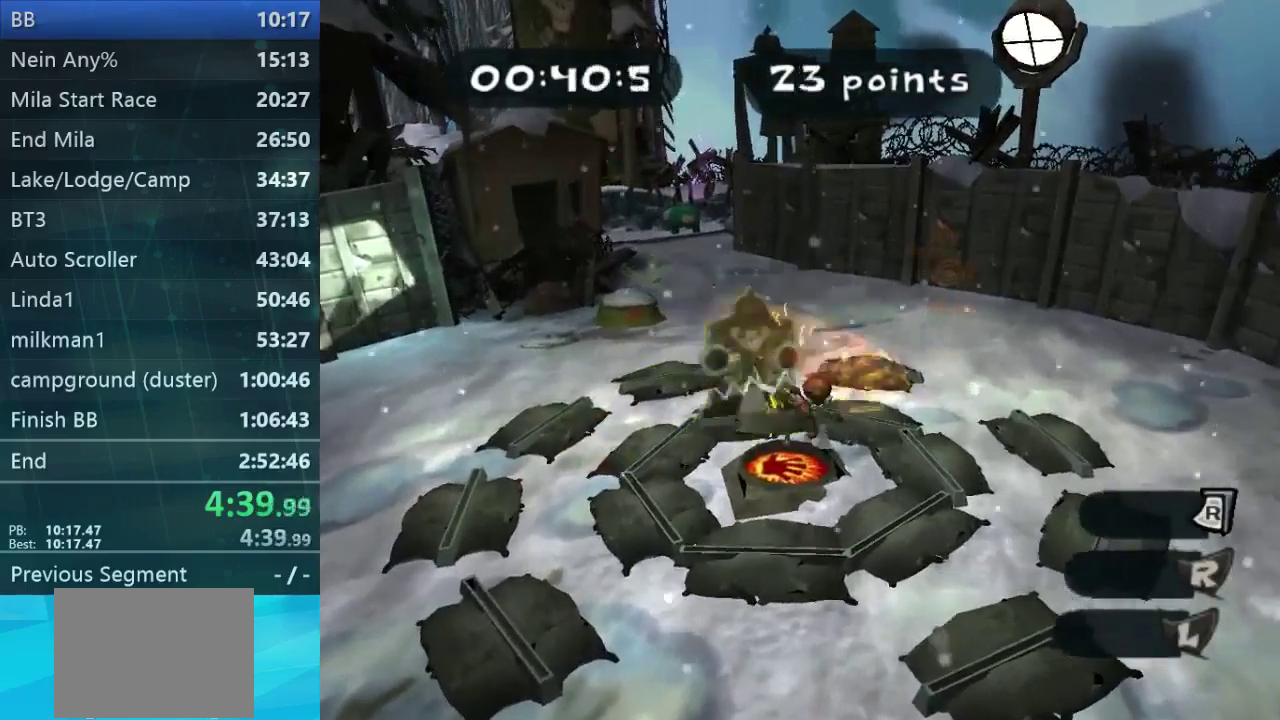
{"buttons": [], "left_stick": "up-right", "events": [[400, "left_stick", "up-right"]]}
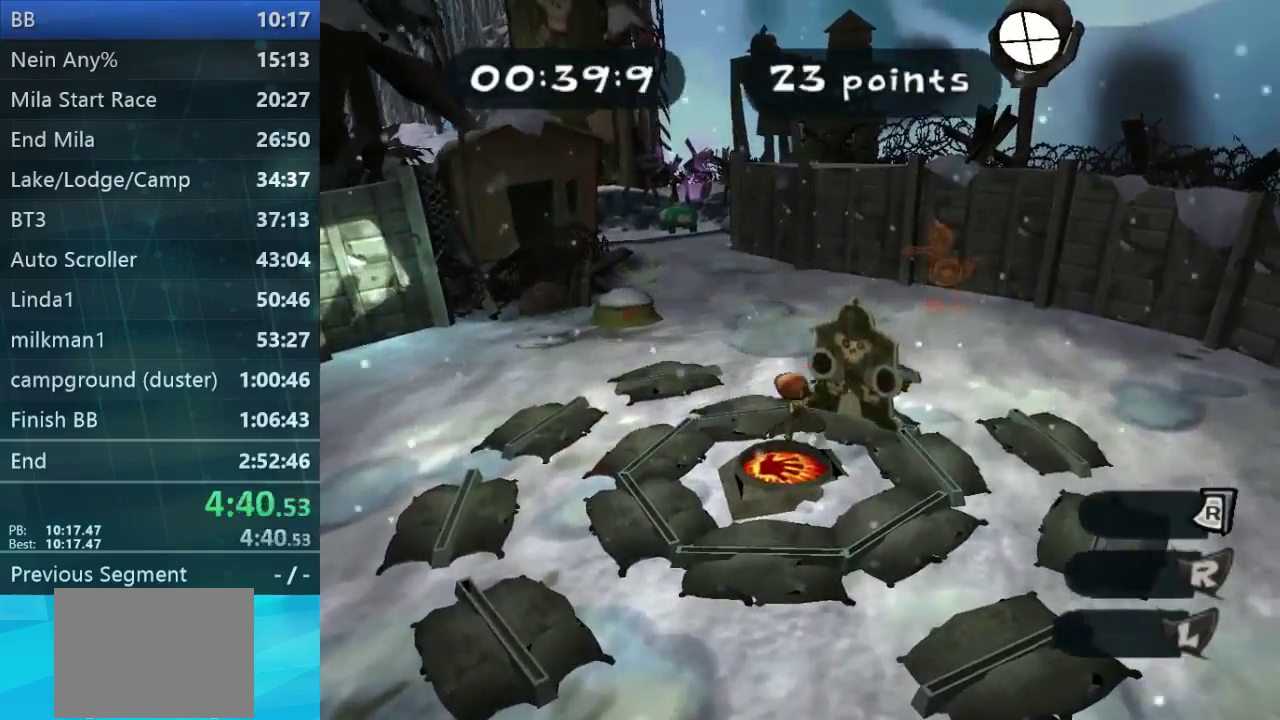
{"buttons": [], "left_stick": "down-left", "events": [[100, "left_stick", "center"], [300, "left_stick", "down-left"]]}
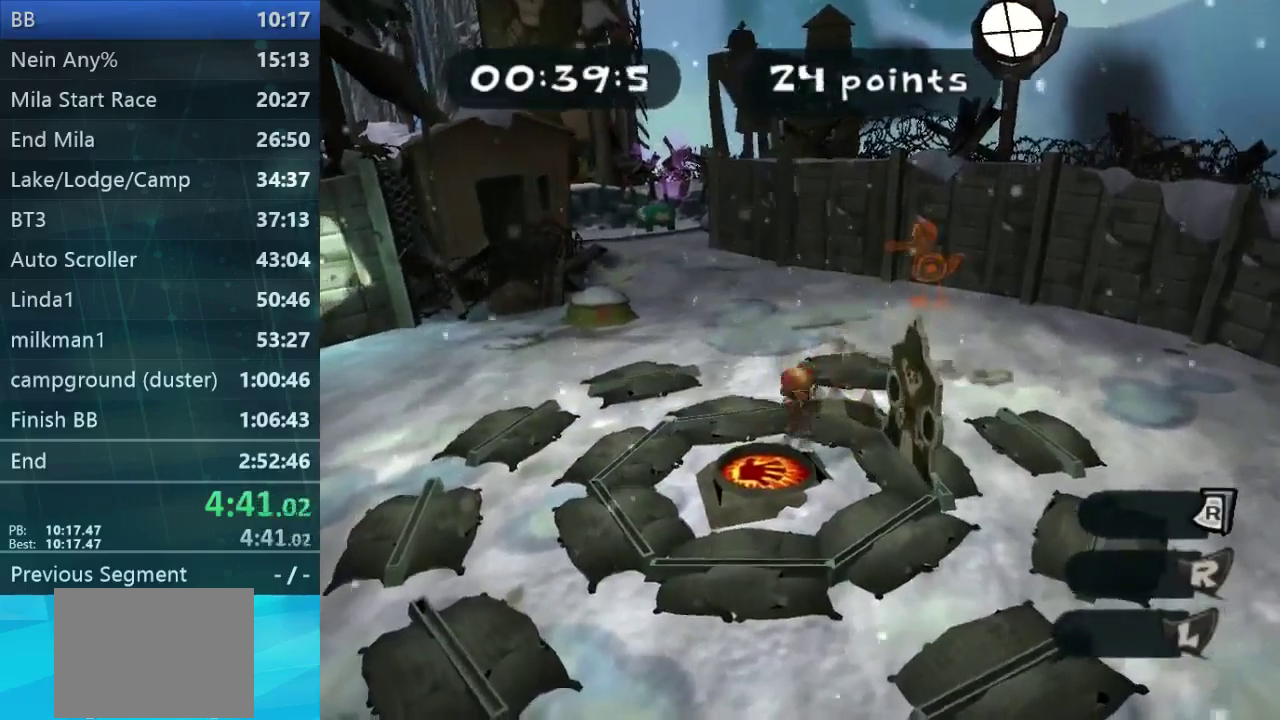
{"buttons": [], "left_stick": "center", "events": [[100, "left_stick", "down"], [200, "left_stick", "up-right"], [333, "left_stick", "center"]]}
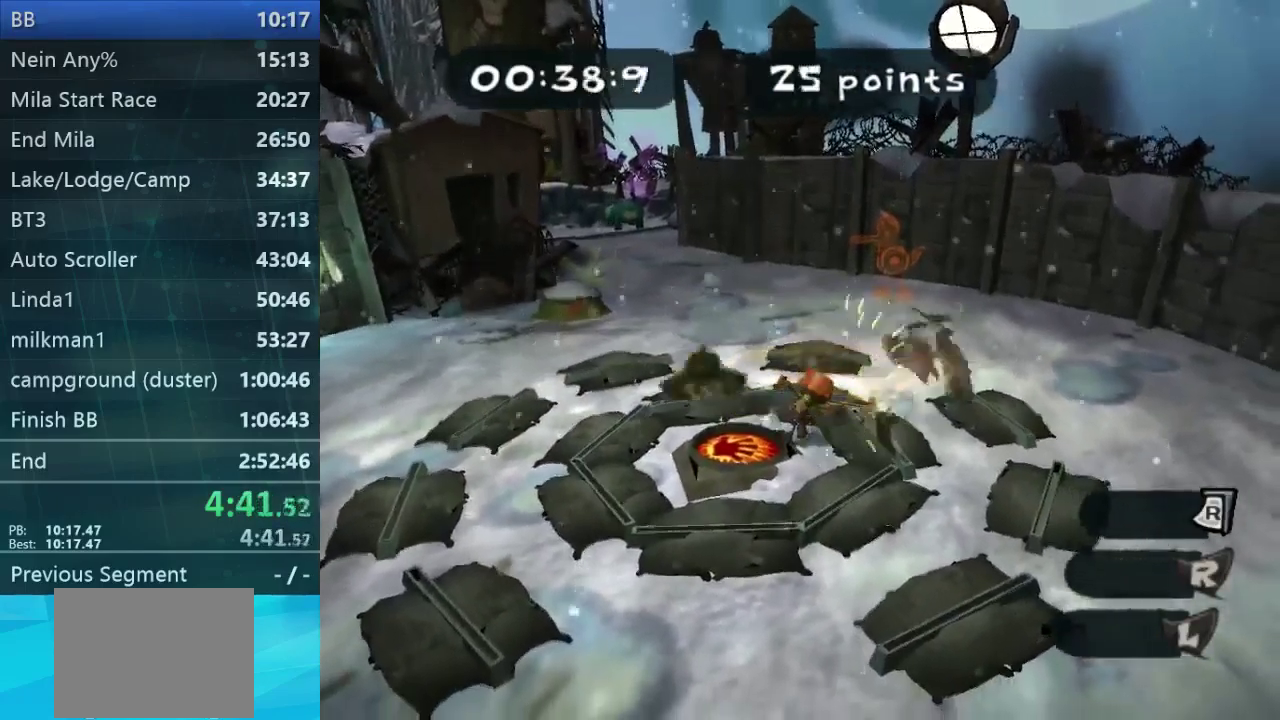
{"buttons": [], "left_stick": "center", "events": [[200, "left_stick", "down-left"], [333, "left_stick", "up"], [533, "left_stick", "center"]]}
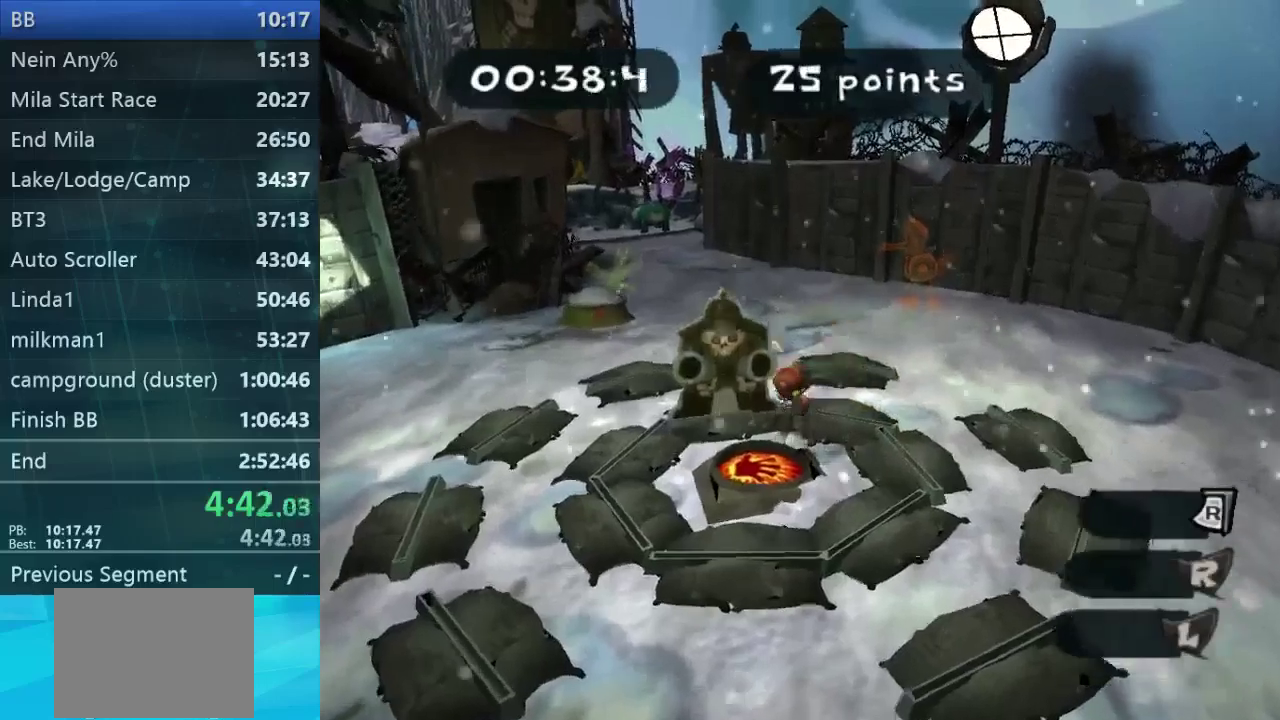
{"buttons": [], "left_stick": "down-left", "events": [[267, "left_stick", "down"], [500, "left_stick", "down-left"]]}
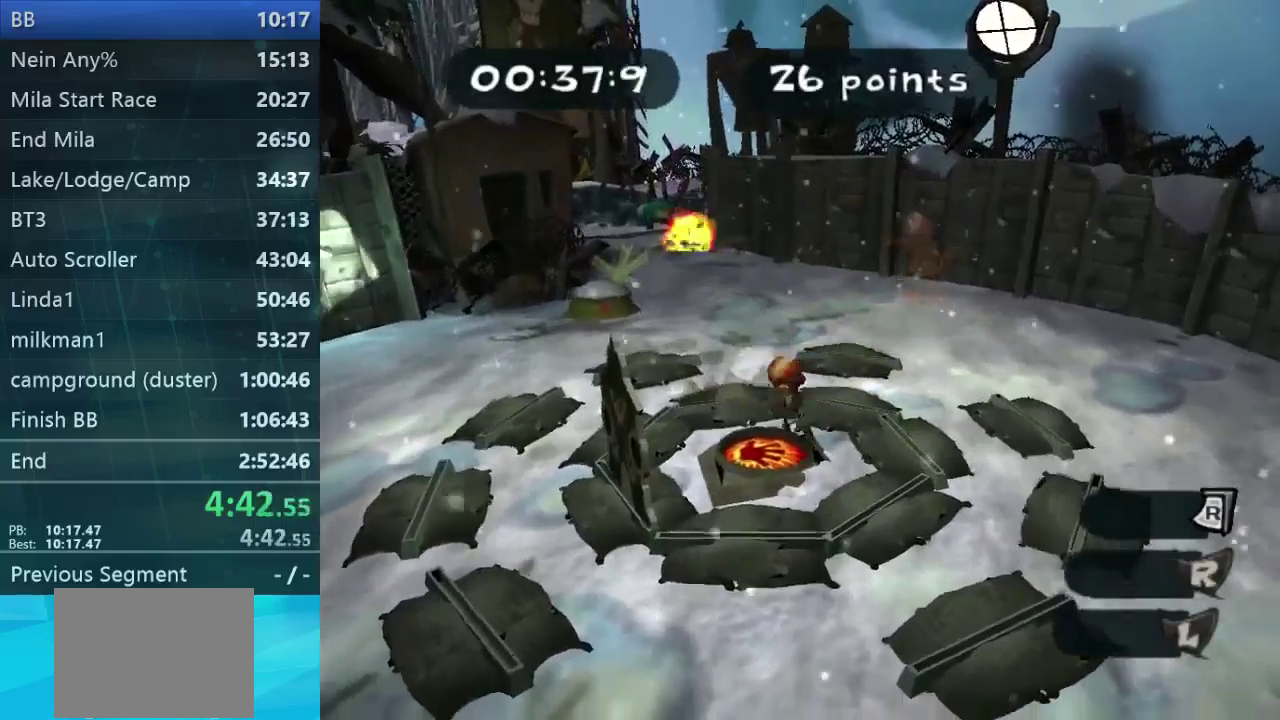
{"buttons": [], "left_stick": "center", "events": [[100, "left_stick", "left"], [167, "left_stick", "up-left"], [300, "left_stick", "center"]]}
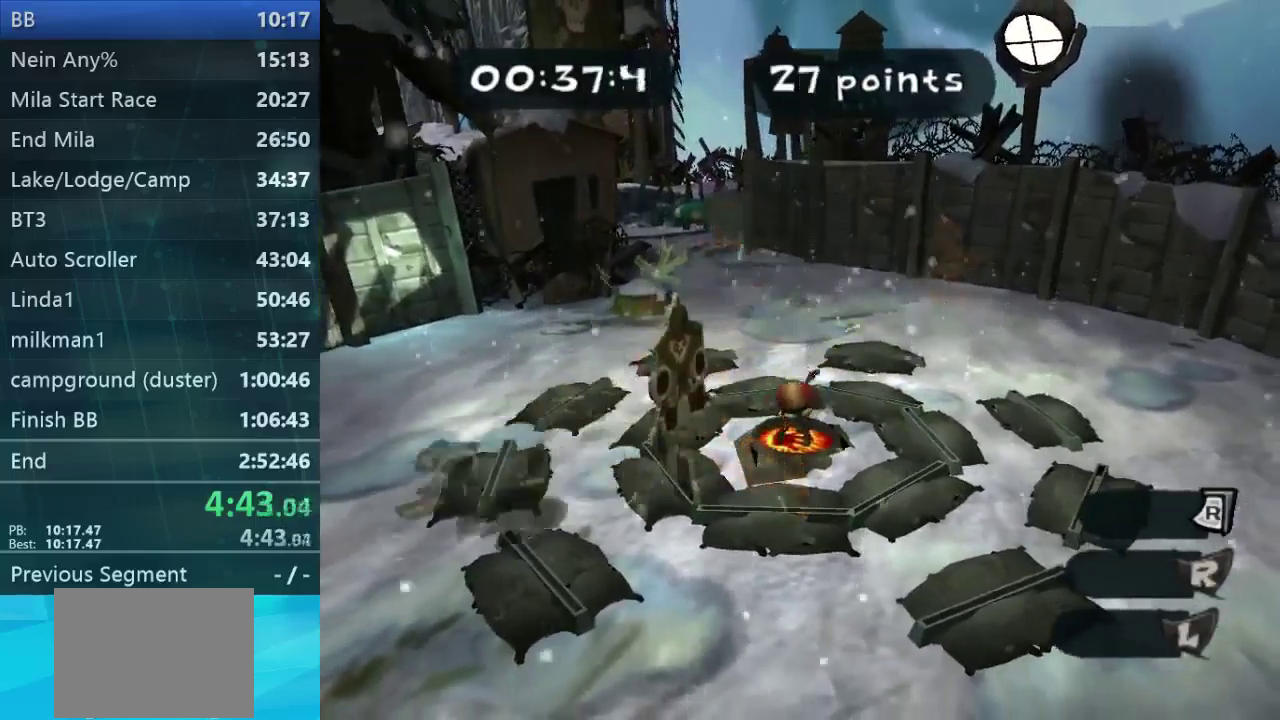
{"buttons": [], "left_stick": "center", "events": [[167, "left_stick", "up-left"], [400, "left_stick", "center"]]}
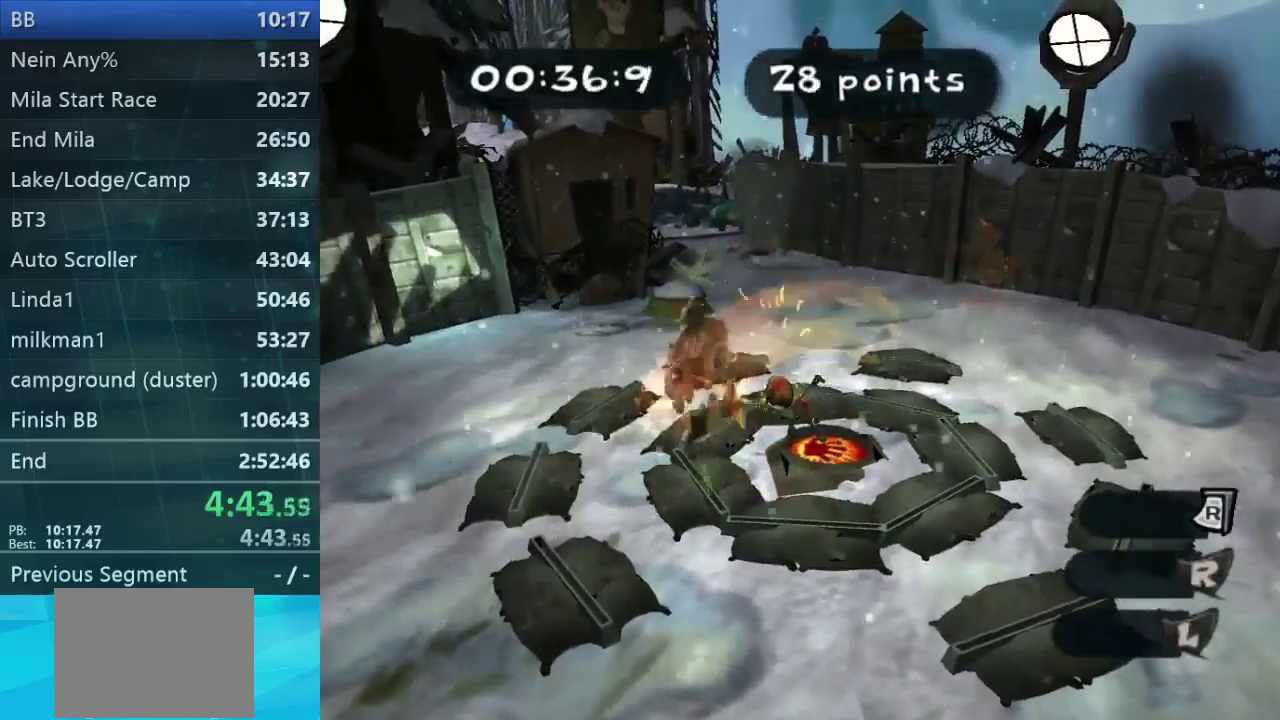
{"buttons": [], "left_stick": "right", "events": [[467, "left_stick", "right"]]}
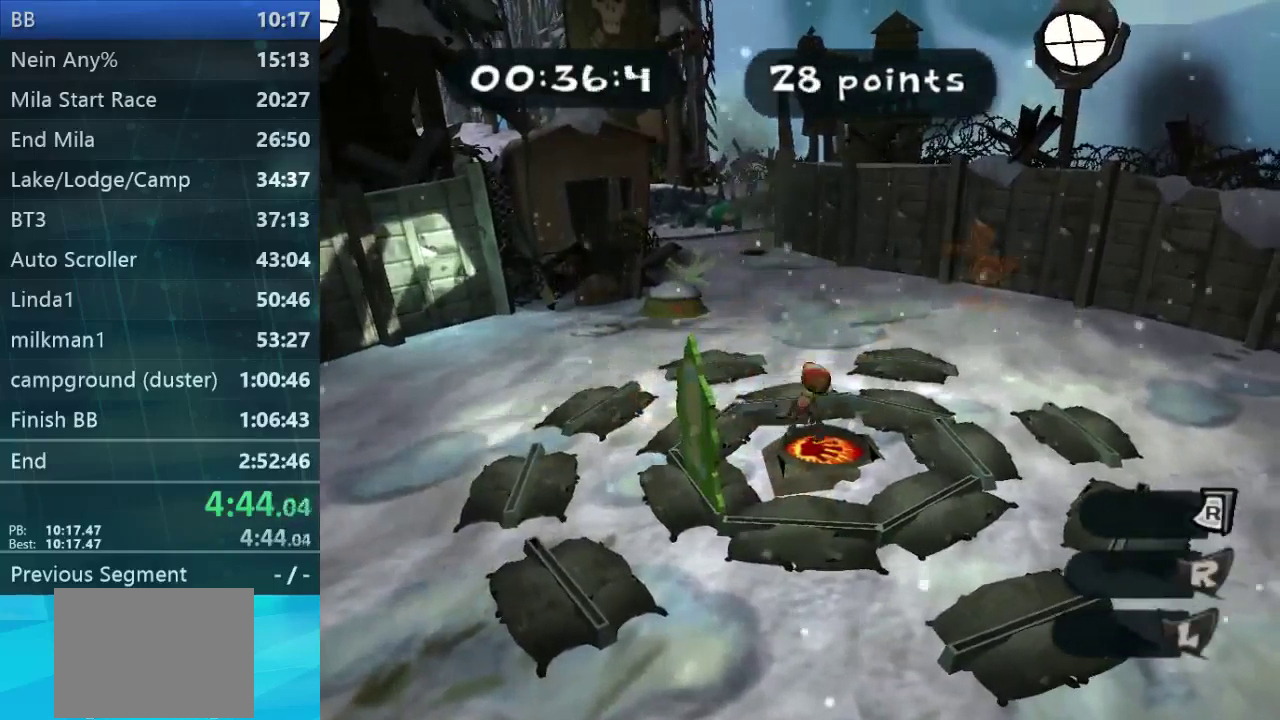
{"buttons": [], "left_stick": "center", "events": [[67, "left_stick", "center"], [267, "left_stick", "down"], [367, "left_stick", "center"]]}
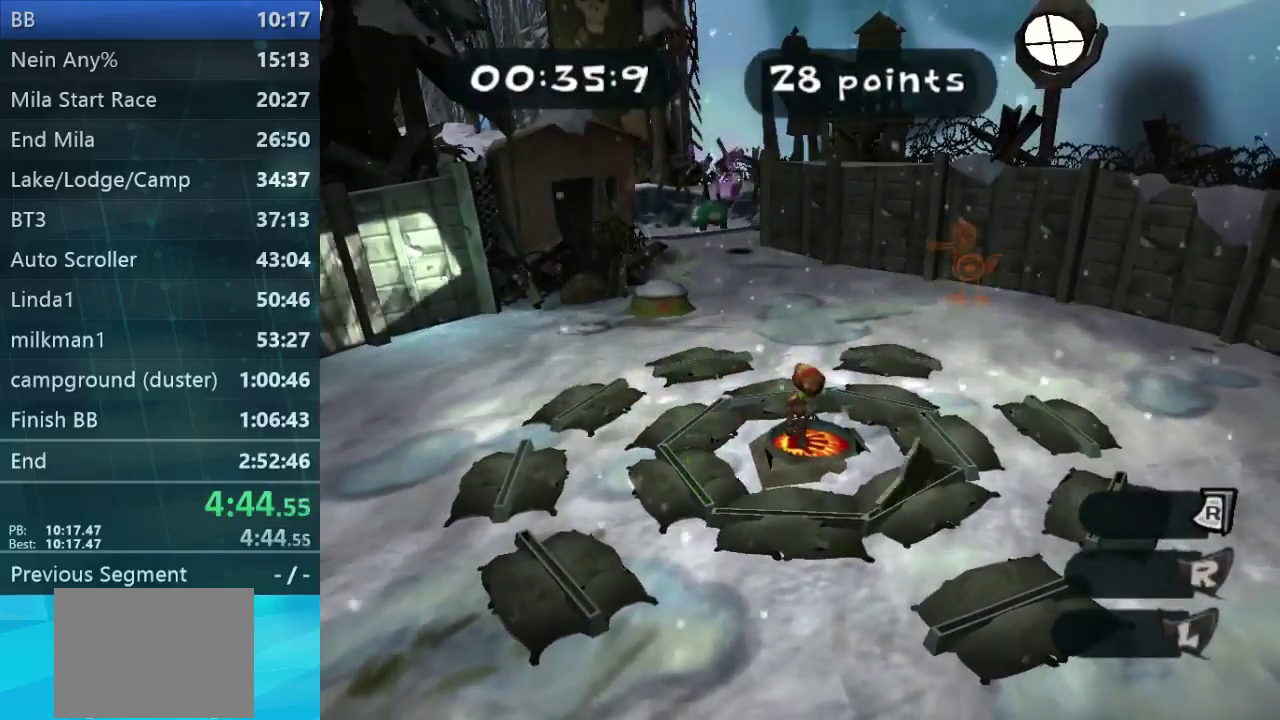
{"buttons": [], "left_stick": "center", "events": [[300, "left_stick", "down-right"], [467, "left_stick", "center"]]}
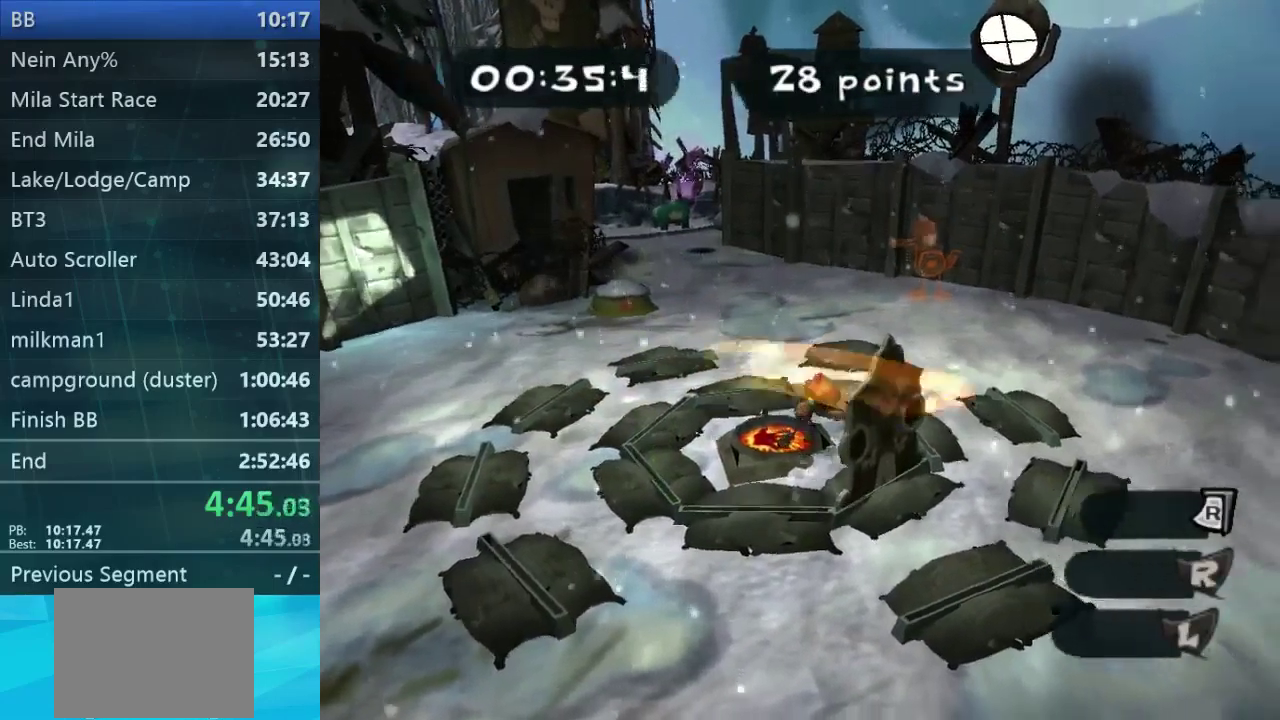
{"buttons": [], "left_stick": "up", "events": [[400, "left_stick", "up"]]}
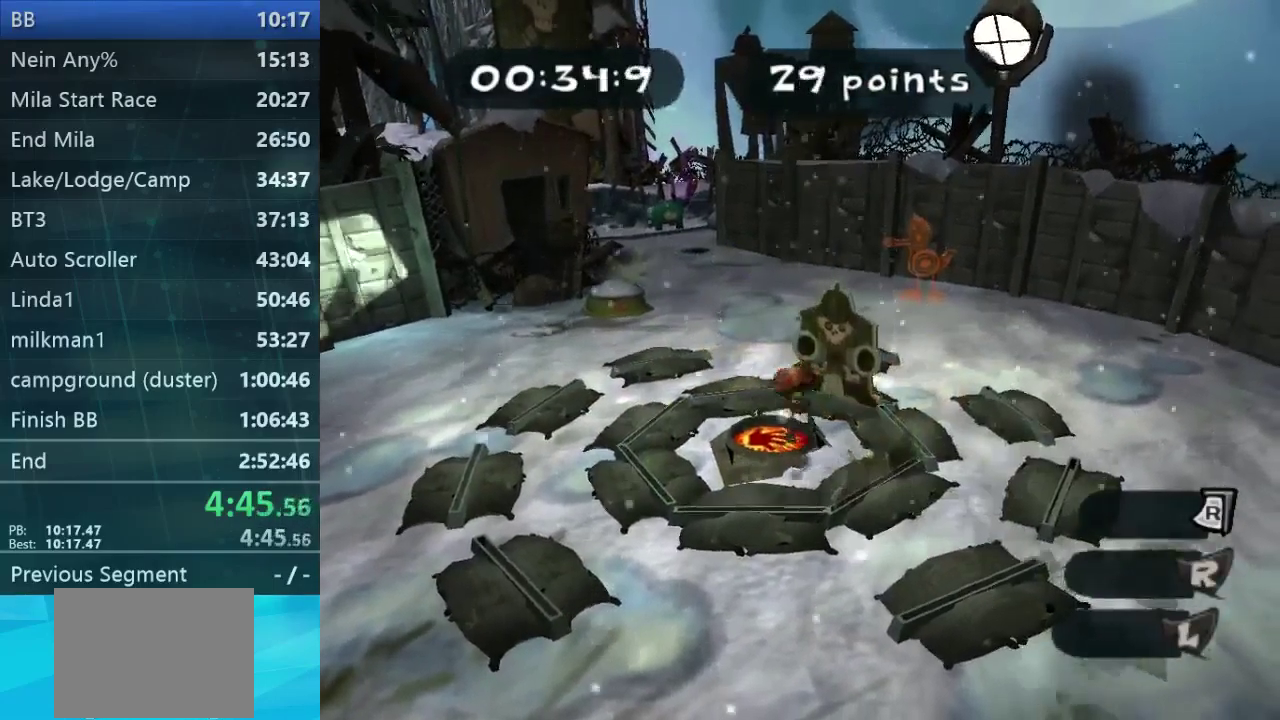
{"buttons": [], "left_stick": "center", "events": [[133, "left_stick", "center"]]}
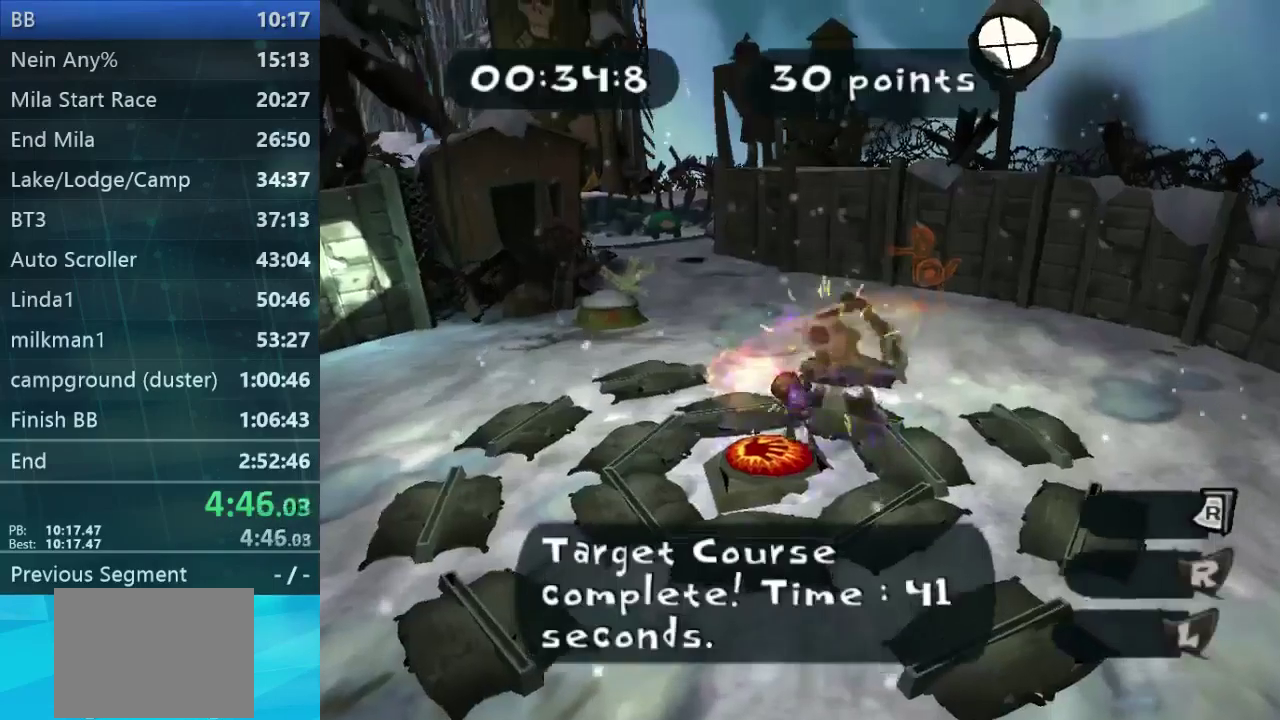
{"buttons": [], "left_stick": "center", "events": [[300, "left_stick", "down-left"], [467, "left_stick", "center"]]}
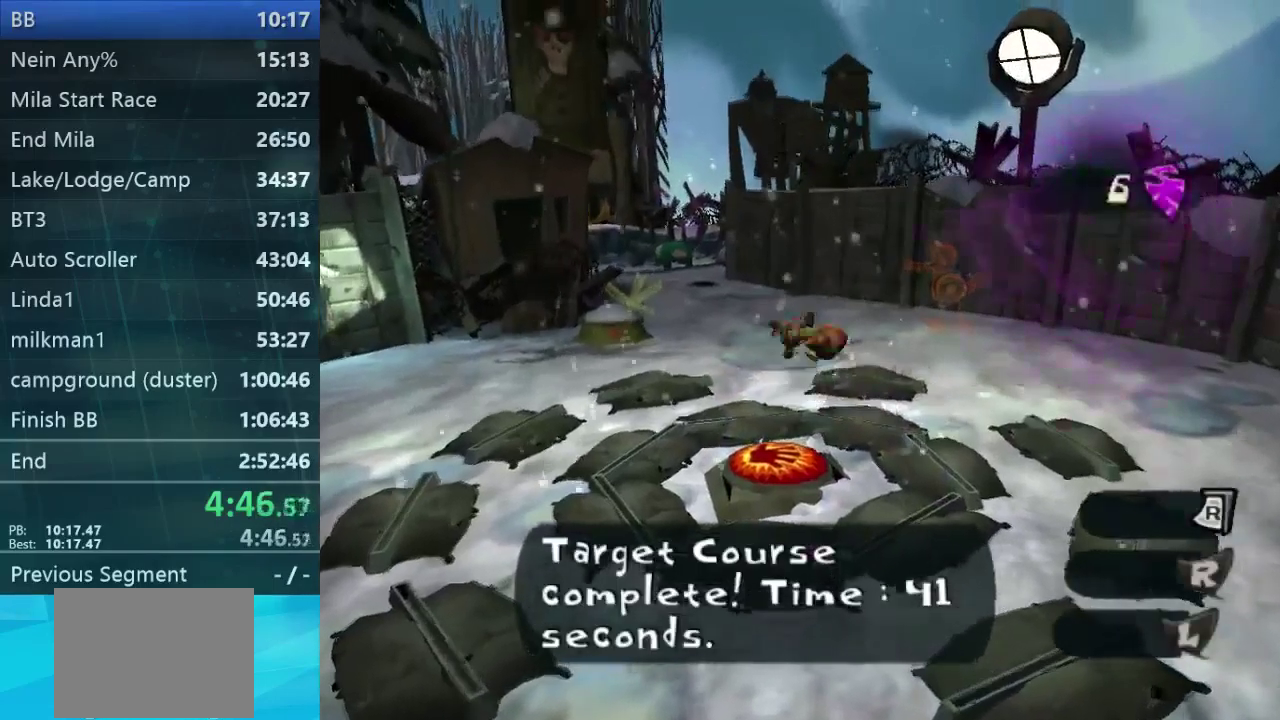
{"buttons": [], "left_stick": "center", "events": []}
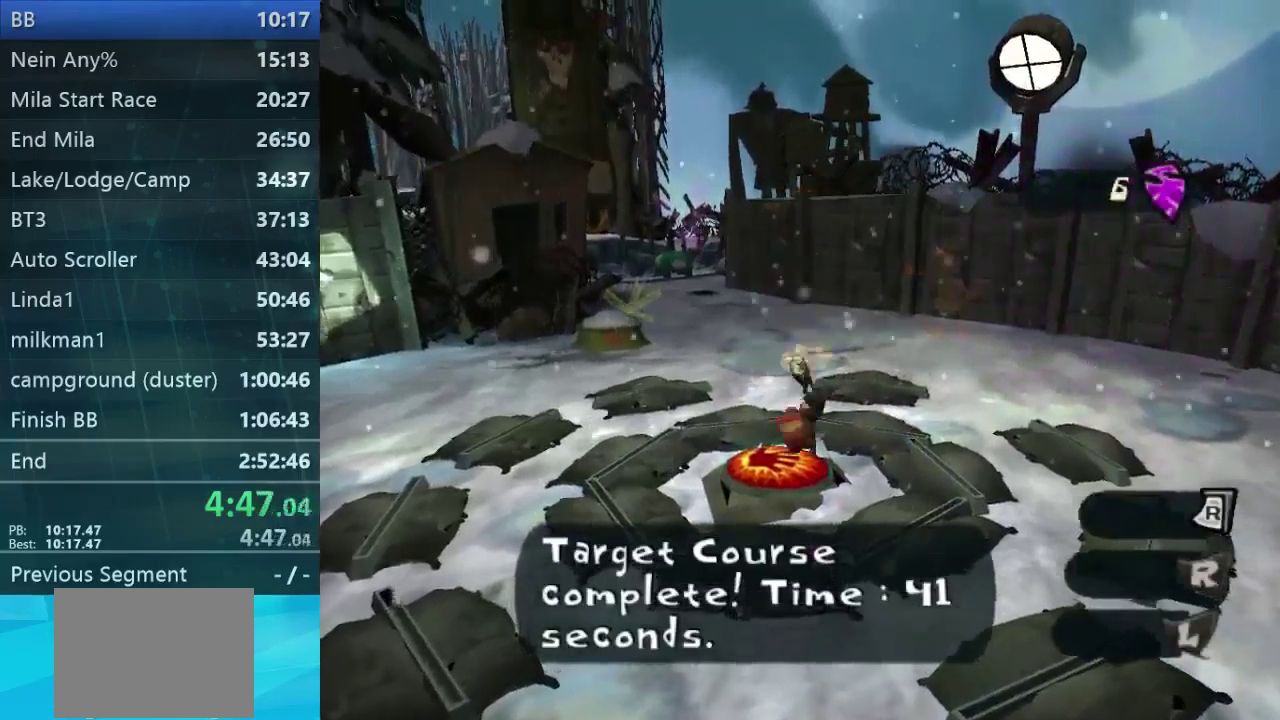
{"buttons": [], "left_stick": "center", "events": []}
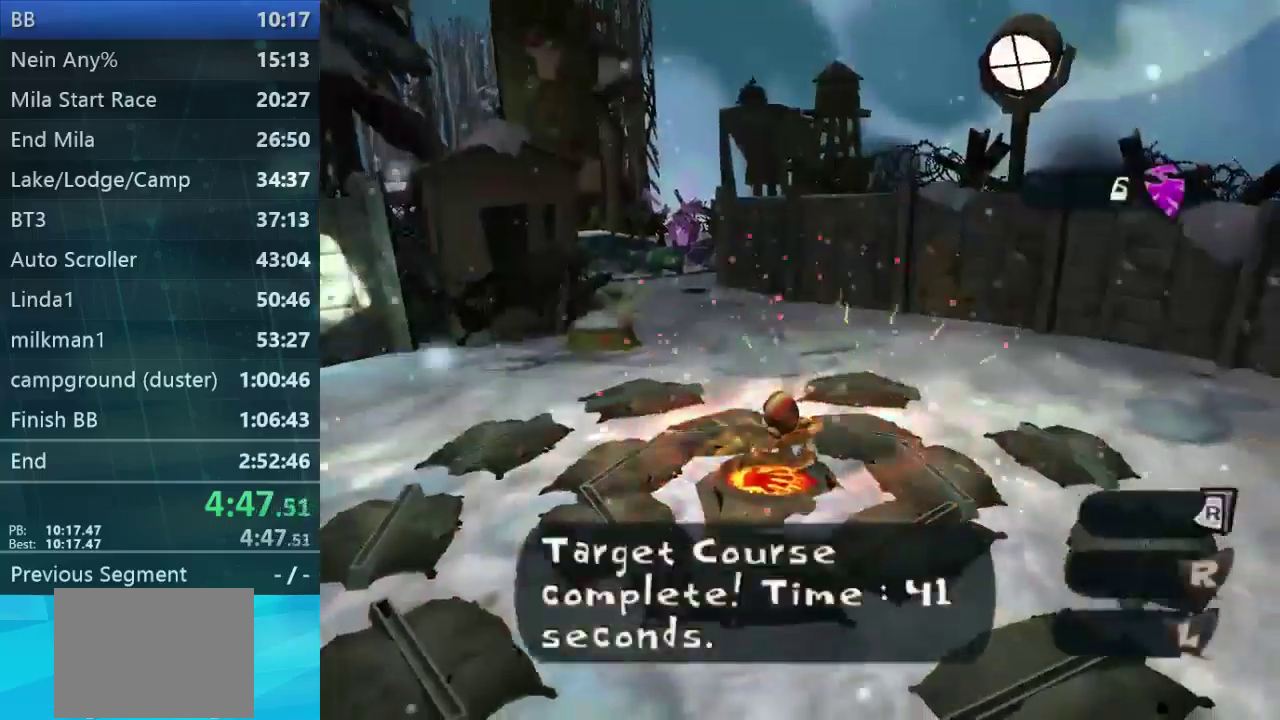
{"buttons": ["B"], "left_stick": "center", "events": [[367, "B", "down"], [434, "B", "up"], [500, "B", "down"]]}